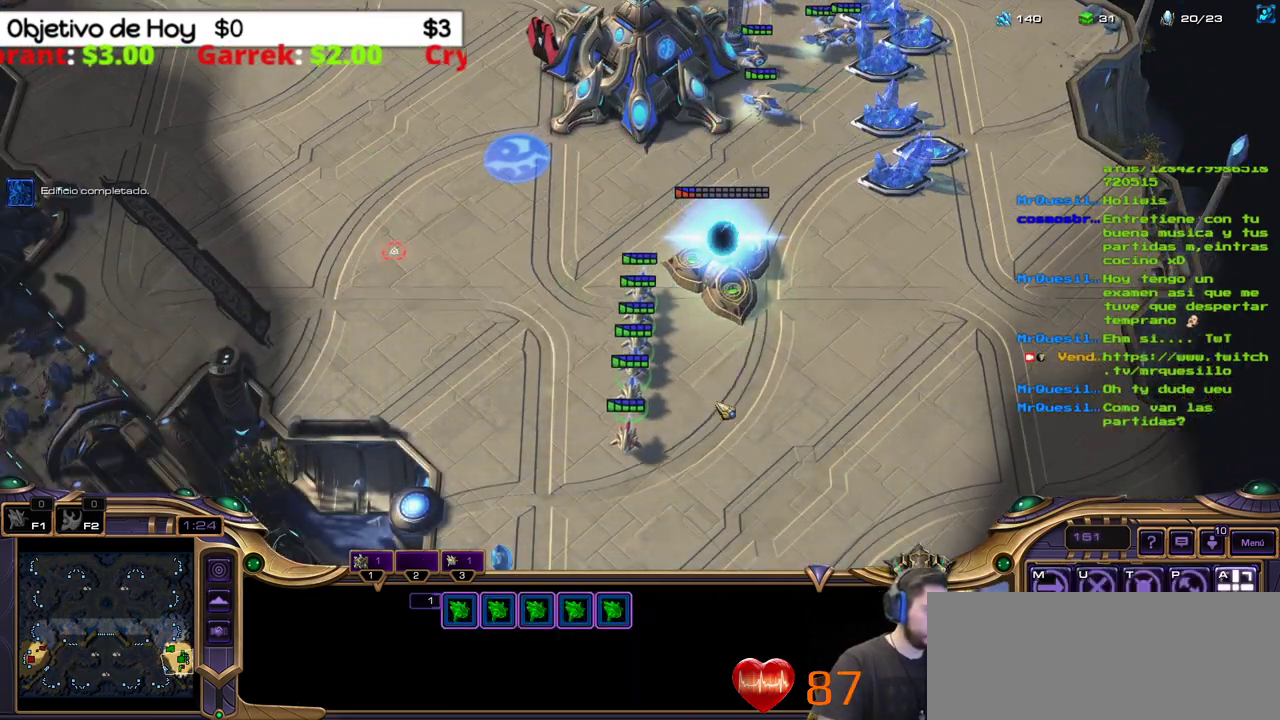
Gameplay with keyboard; each line is a JSON object with the keys held at the frame after it. "events" lists presses ("down") and releases ("up") of ".", "/", "0", "1", "2", "3", "4", "5", "6", "7", "8", "9", "a", "alt_l", "alt_r", "b", "backslash", "backspace", "c", "caps_lock", "comma", "ctrl_l", "ctrl_r", "d", "e", "equals", "f", "g", "h", "i", "j", "k", "l", "lbracket", "m", "minus", "n", "o", "p", "q", "quote", "r", "rbracket", "return", "s", "semicolon", "shift_l", "shift_r", "space", "super_l", "super_r", "t", "tab", "tilde", "u", "v", "w", "x", "y" and "z" between this image and that frame as [ms after this image, input, new state], when the widget could be followed in between. No other keys are recorded. Mouse input is not recorded.
{"keys": [], "events": []}
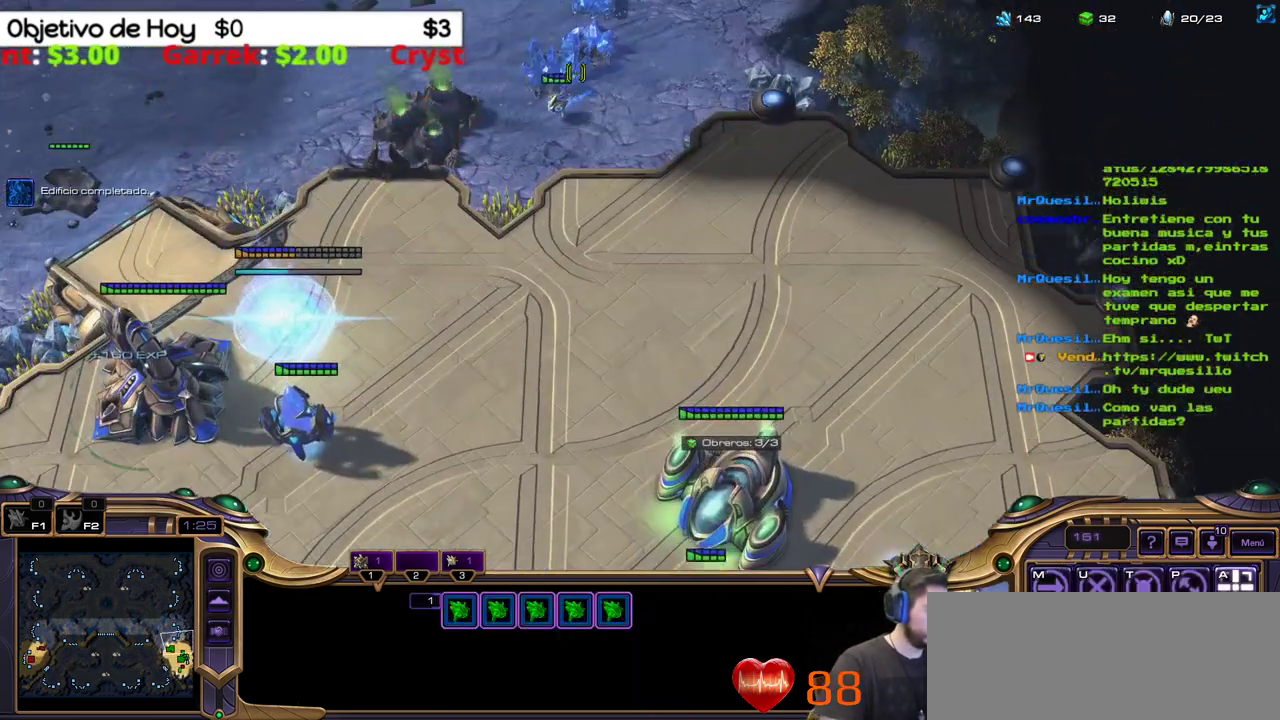
{"keys": [], "events": []}
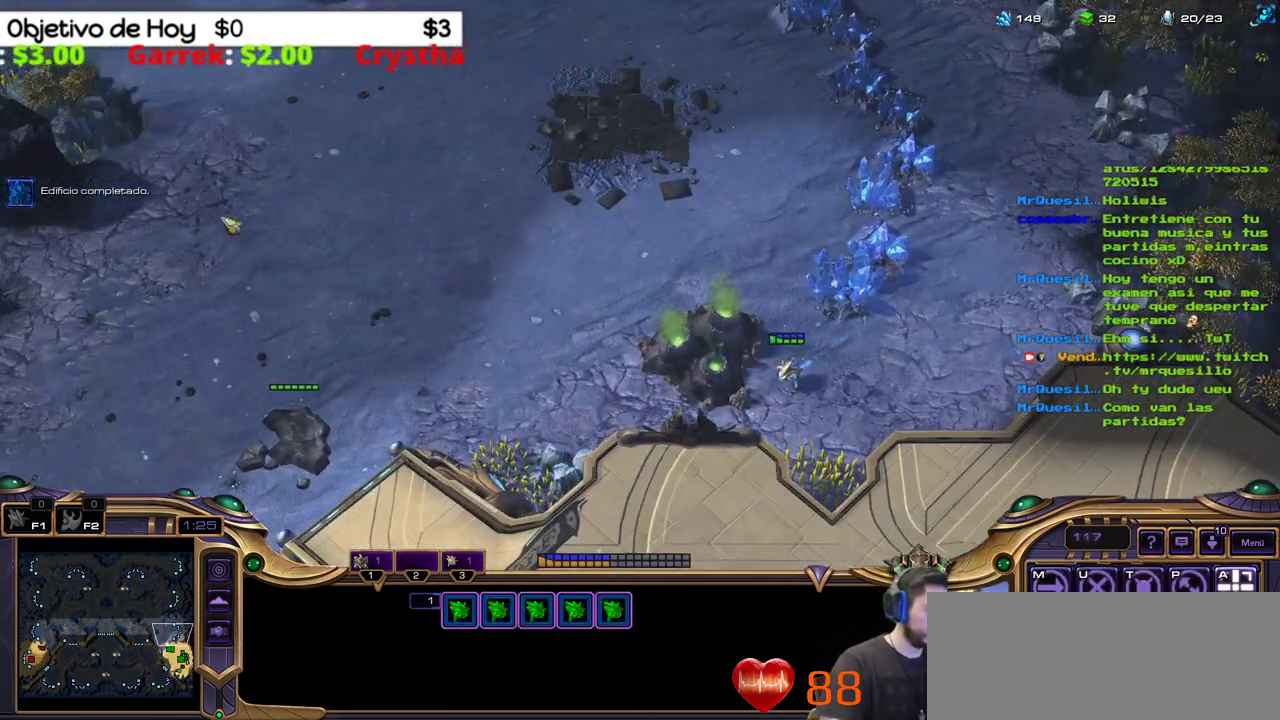
{"keys": [], "events": []}
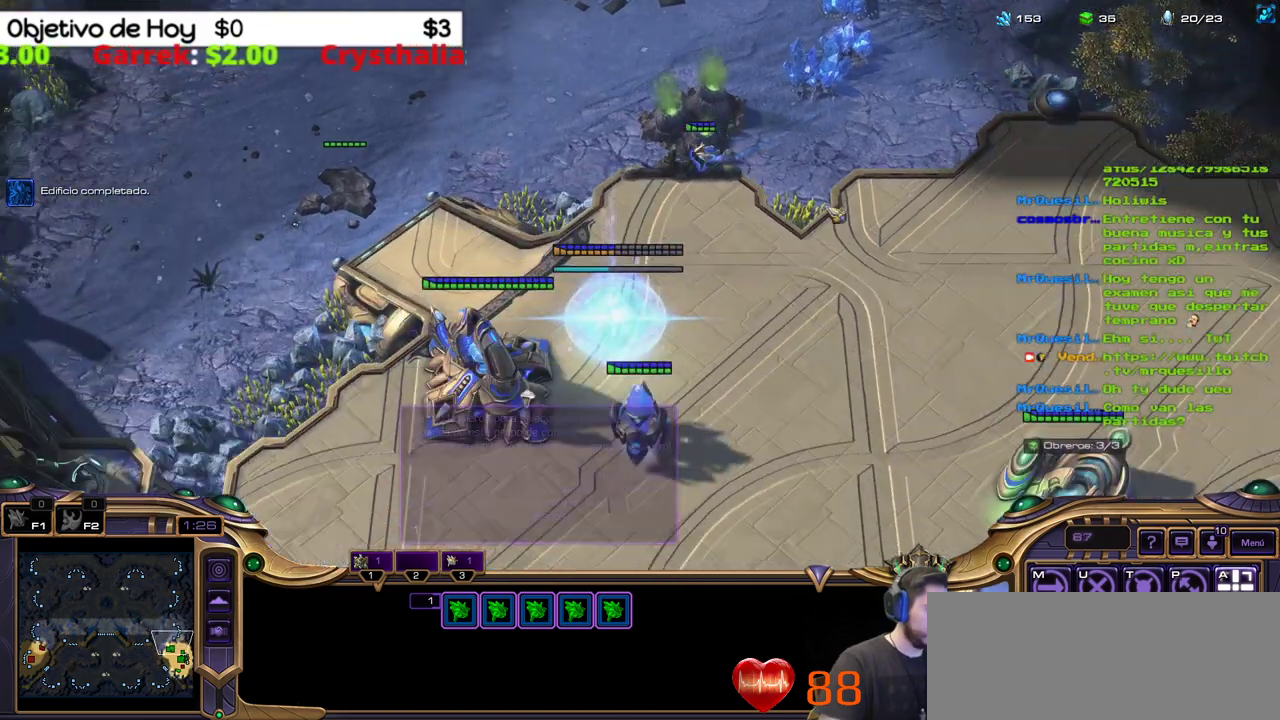
{"keys": [], "events": []}
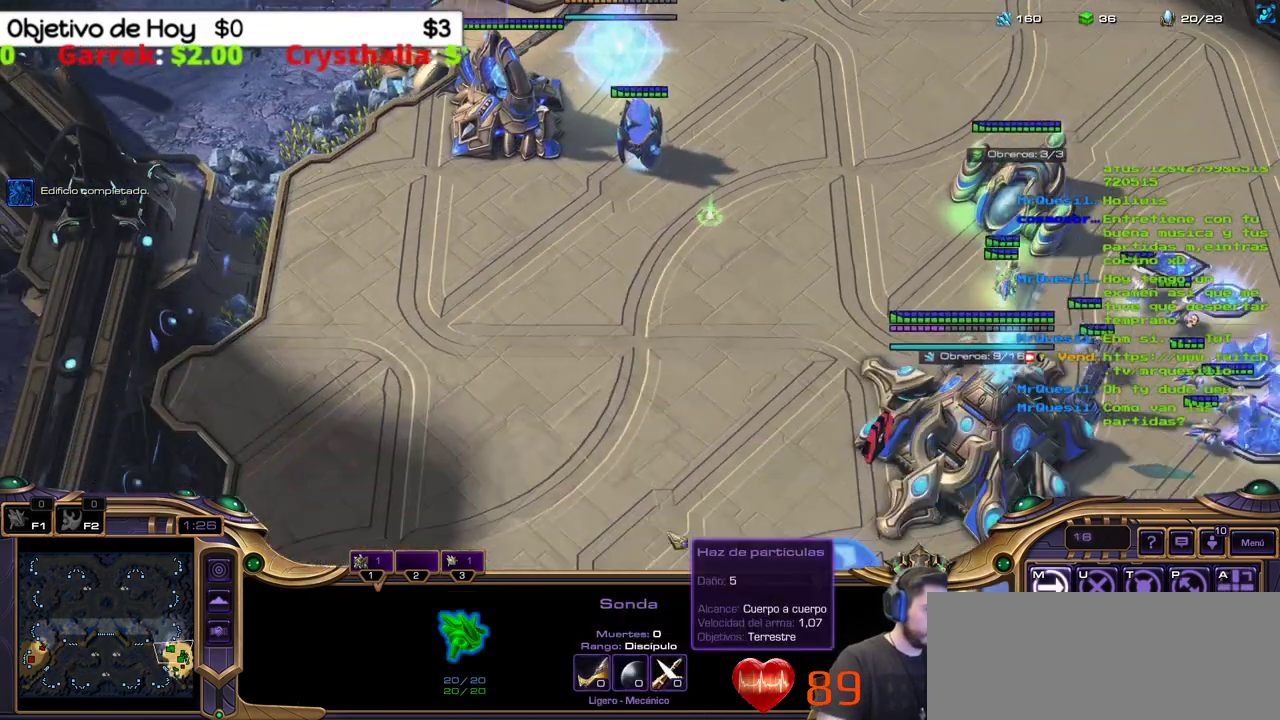
{"keys": [], "events": []}
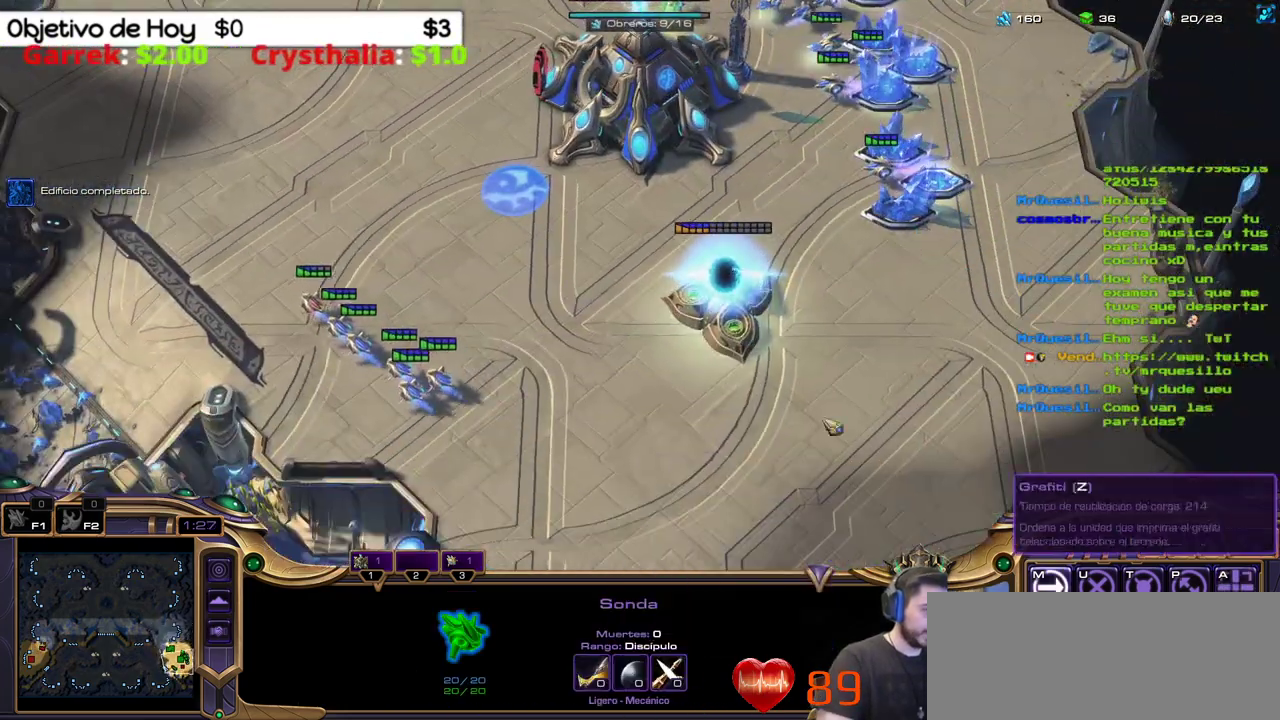
{"keys": [], "events": []}
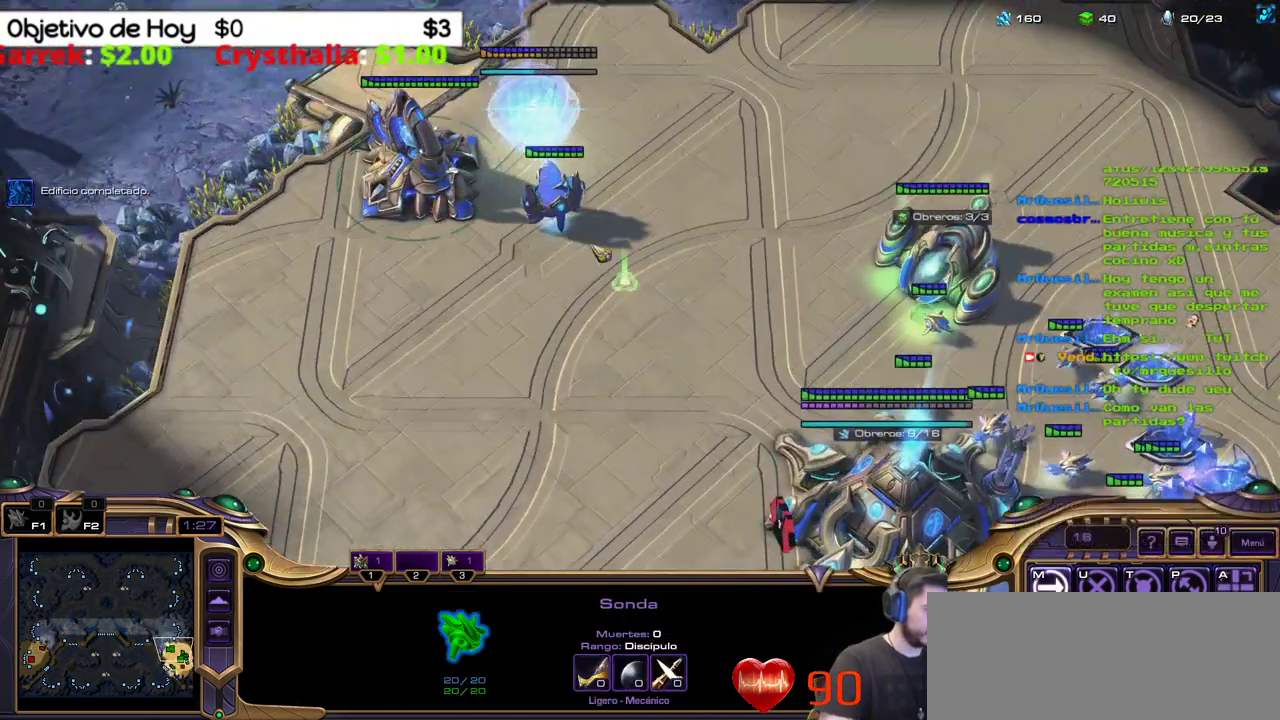
{"keys": ["c", "shift_l"], "events": [[233, "b", "down"], [233, "shift_l", "down"], [333, "b", "up"], [417, "c", "down"], [417, "d", "down"], [467, "d", "up"]]}
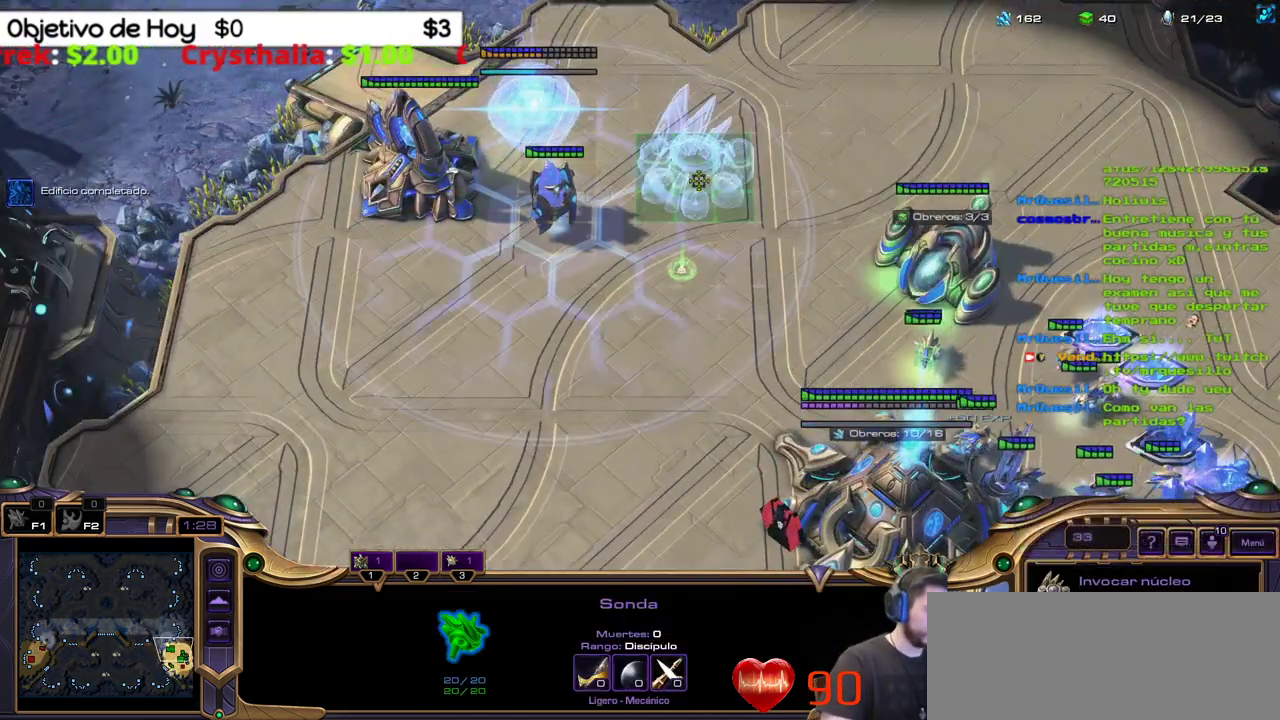
{"keys": ["shift_l"], "events": [[17, "d", "down"], [50, "c", "up"], [50, "d", "up"]]}
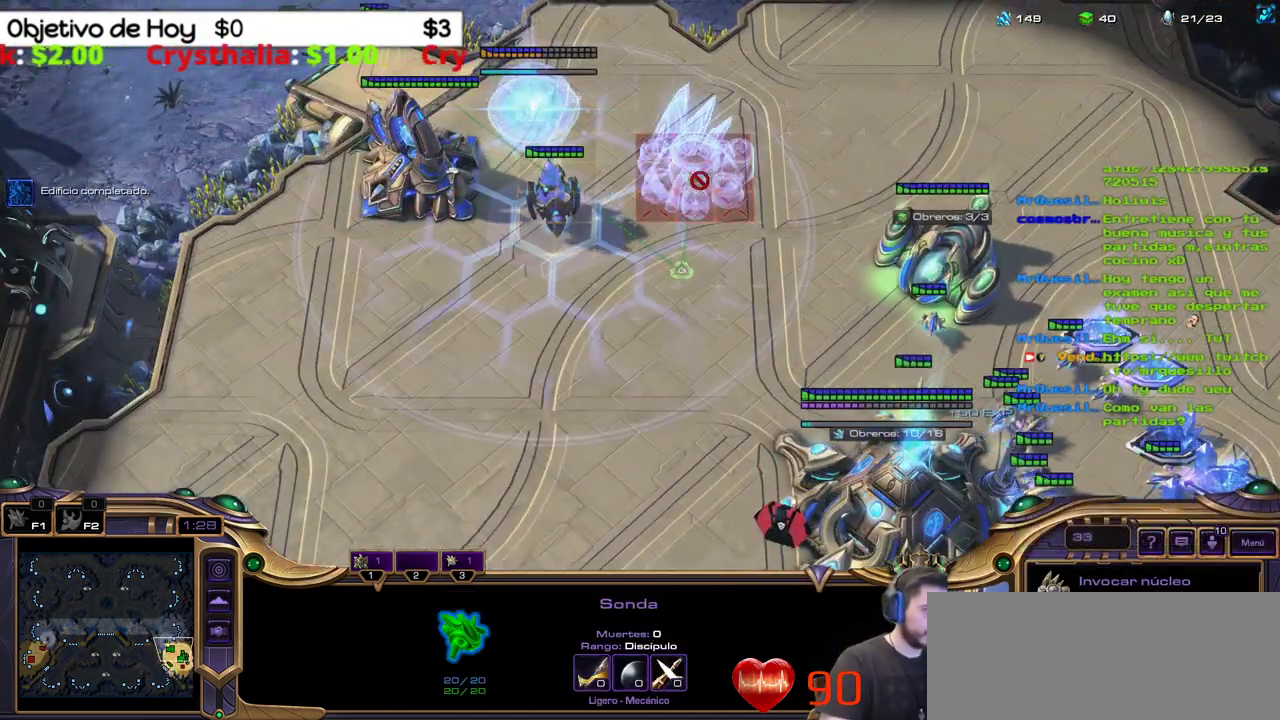
{"keys": ["shift_l"], "events": []}
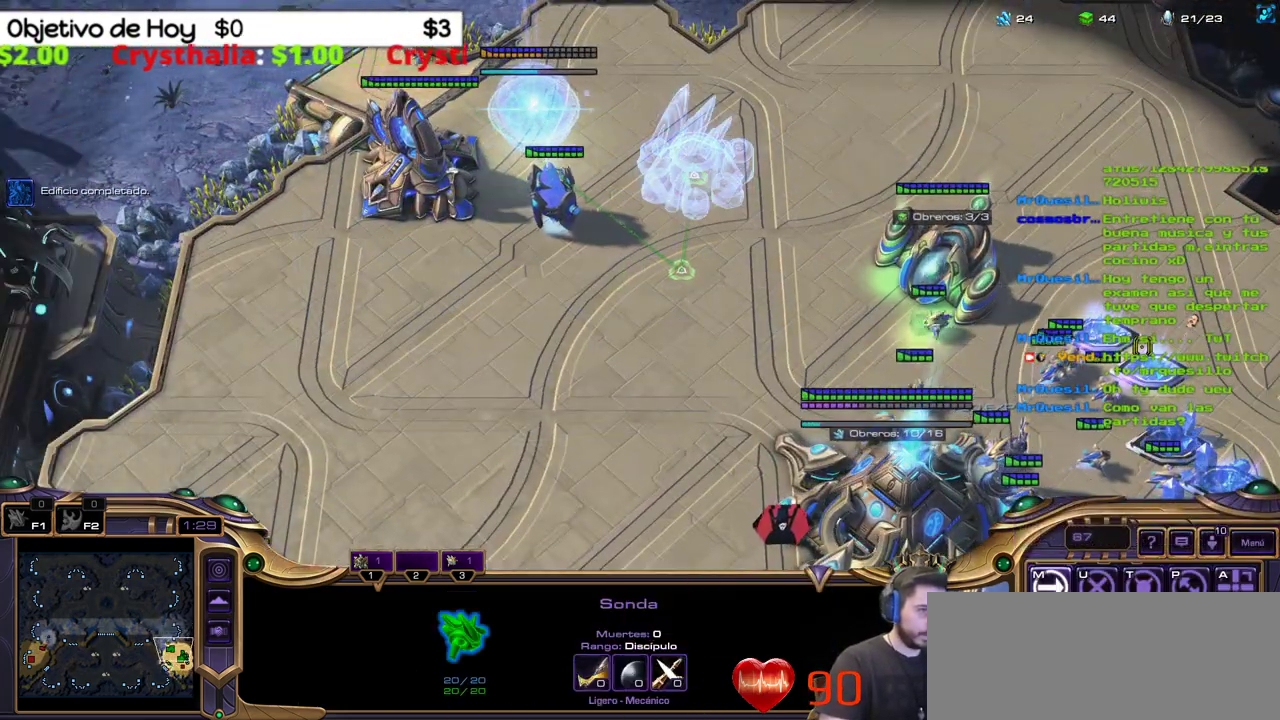
{"keys": [], "events": [[500, "shift_l", "up"]]}
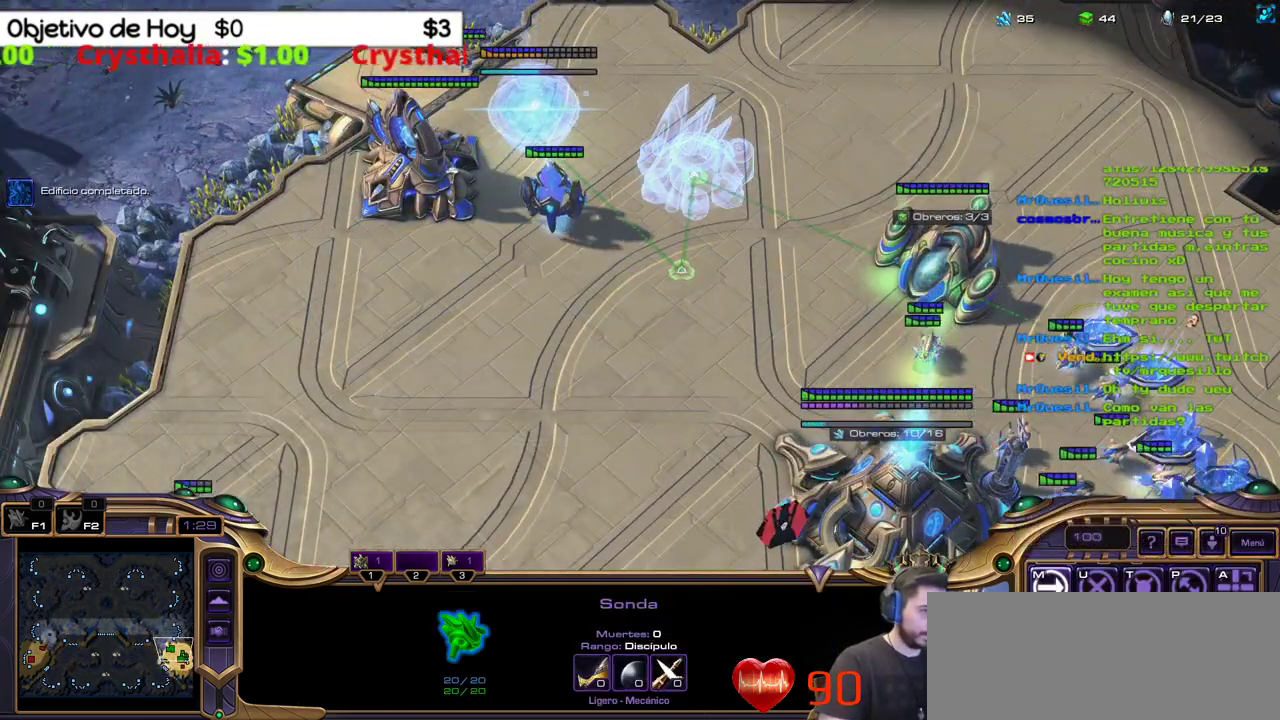
{"keys": [], "events": [[150, "1", "down"], [150, "2", "down"], [283, "2", "up"], [333, "1", "up"]]}
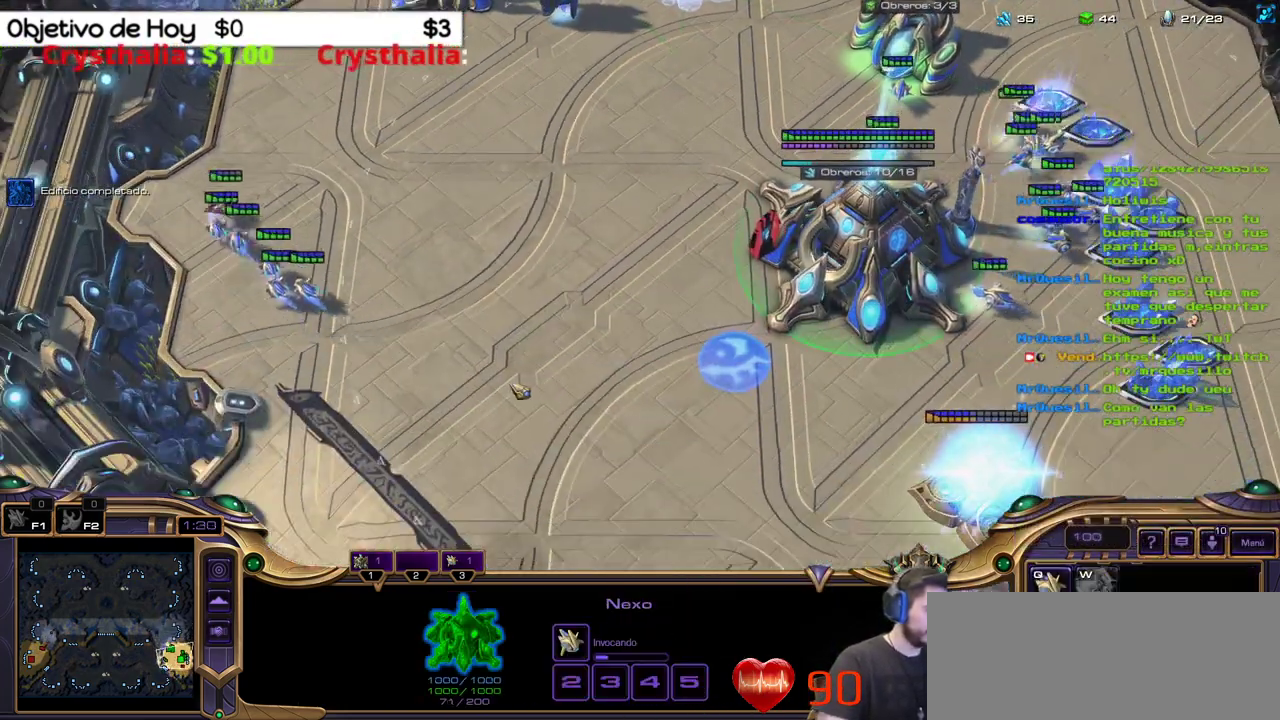
{"keys": [], "events": []}
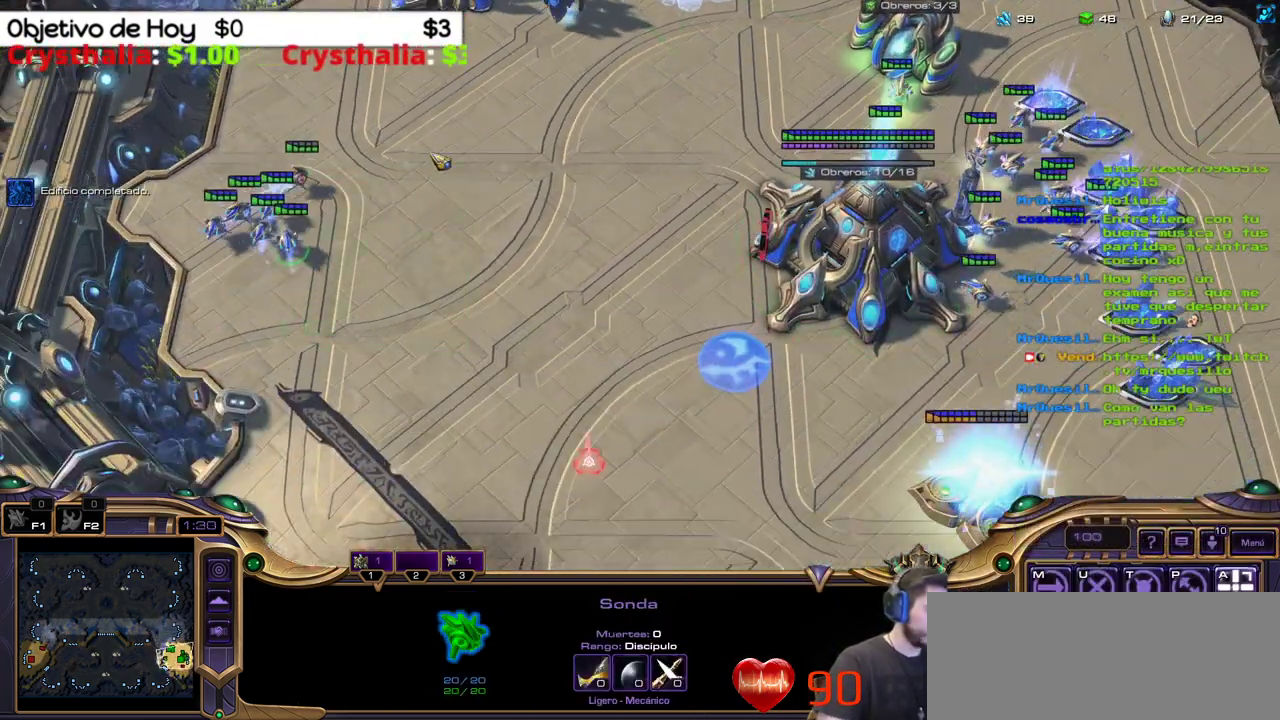
{"keys": [], "events": []}
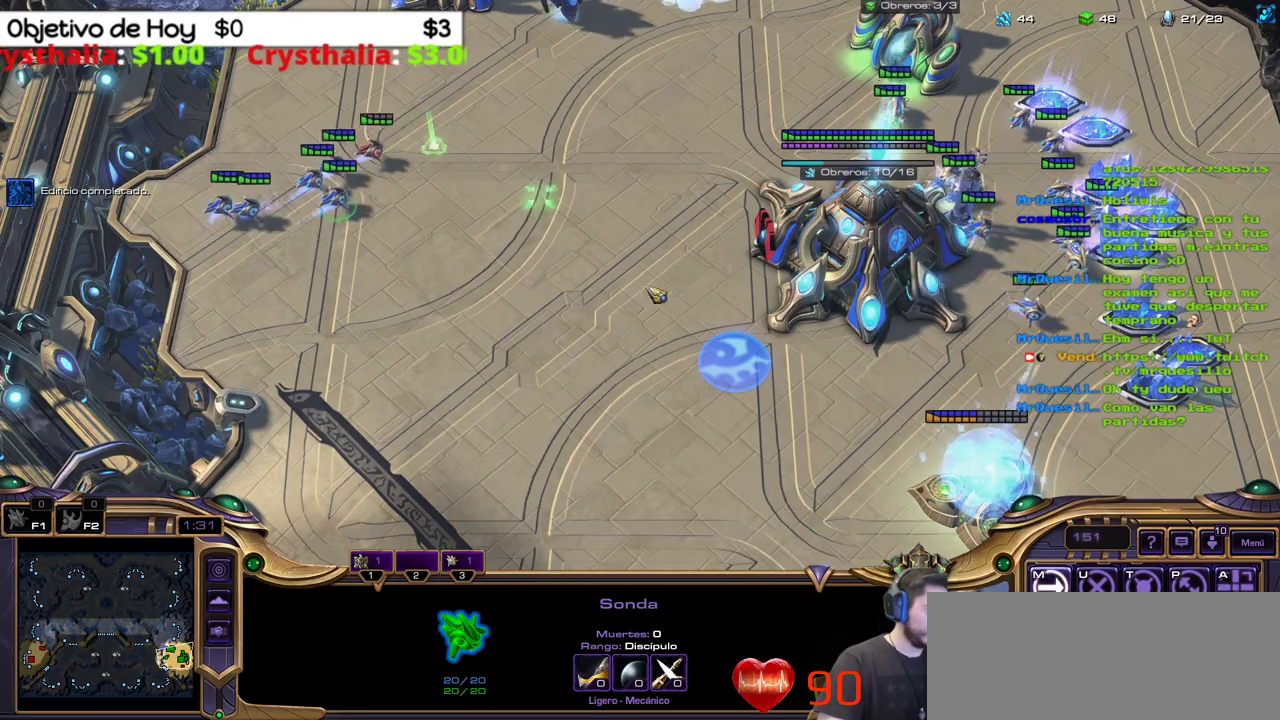
{"keys": [], "events": []}
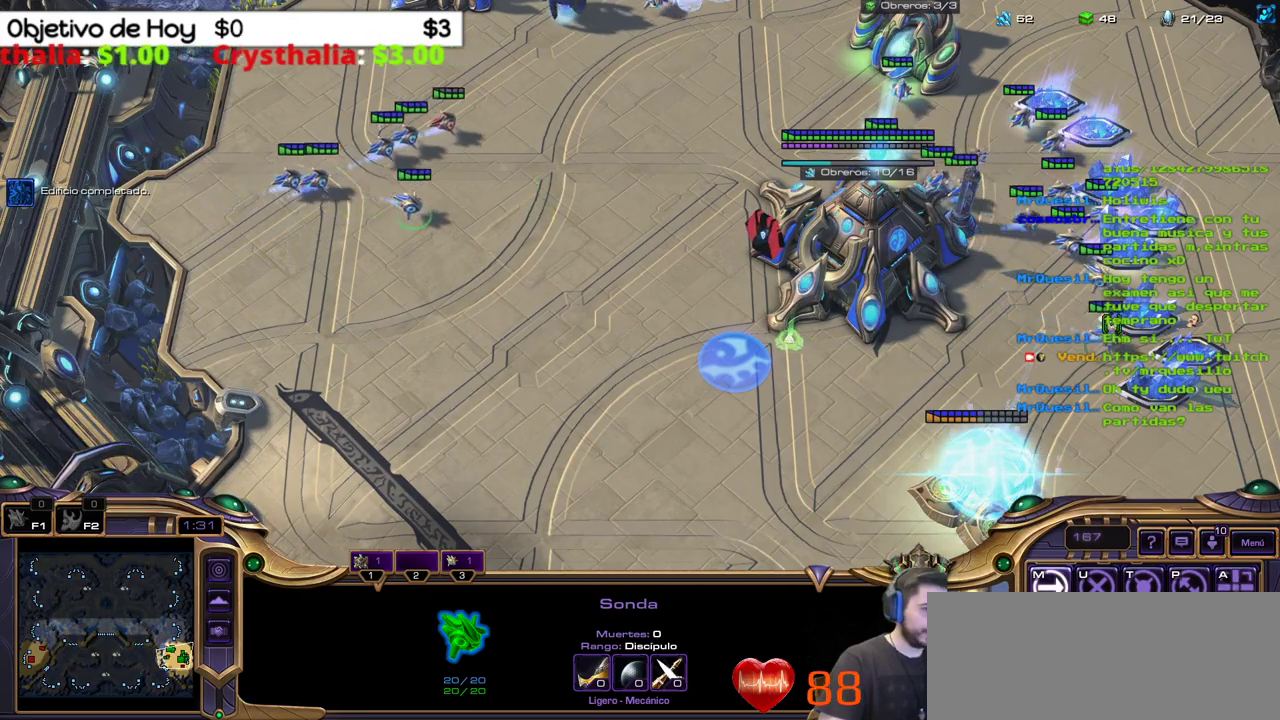
{"keys": [], "events": []}
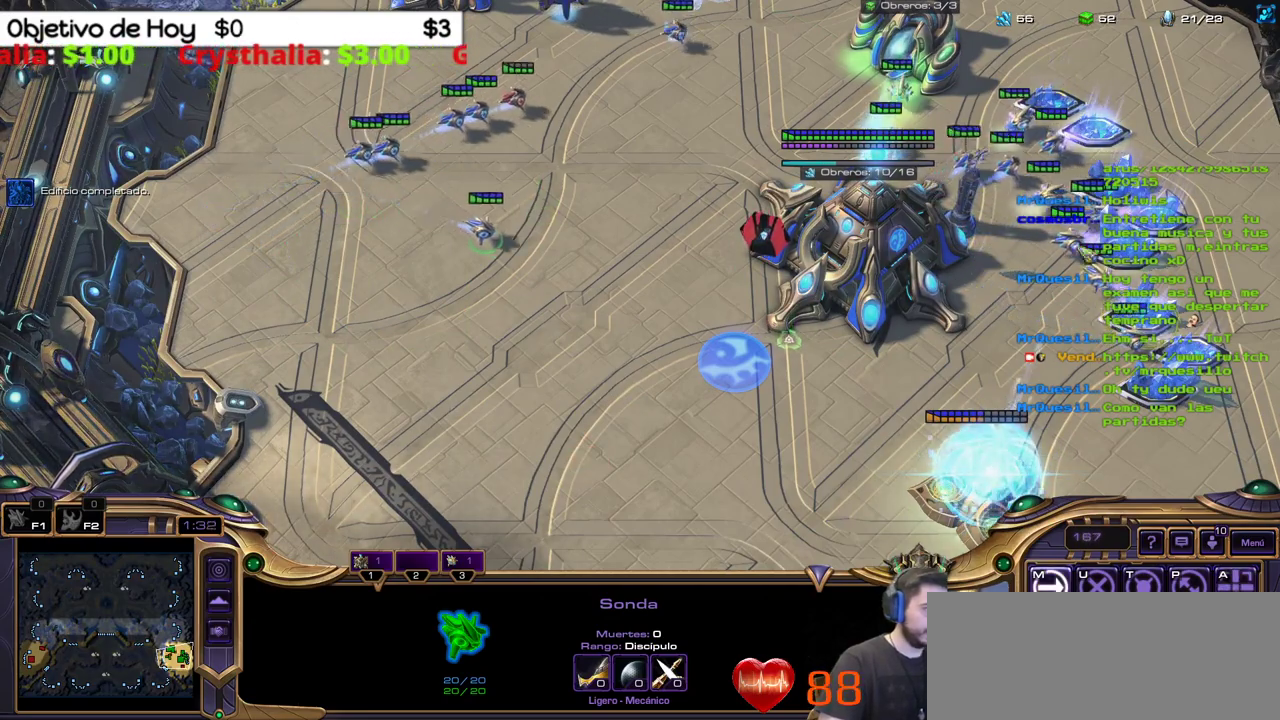
{"keys": [], "events": []}
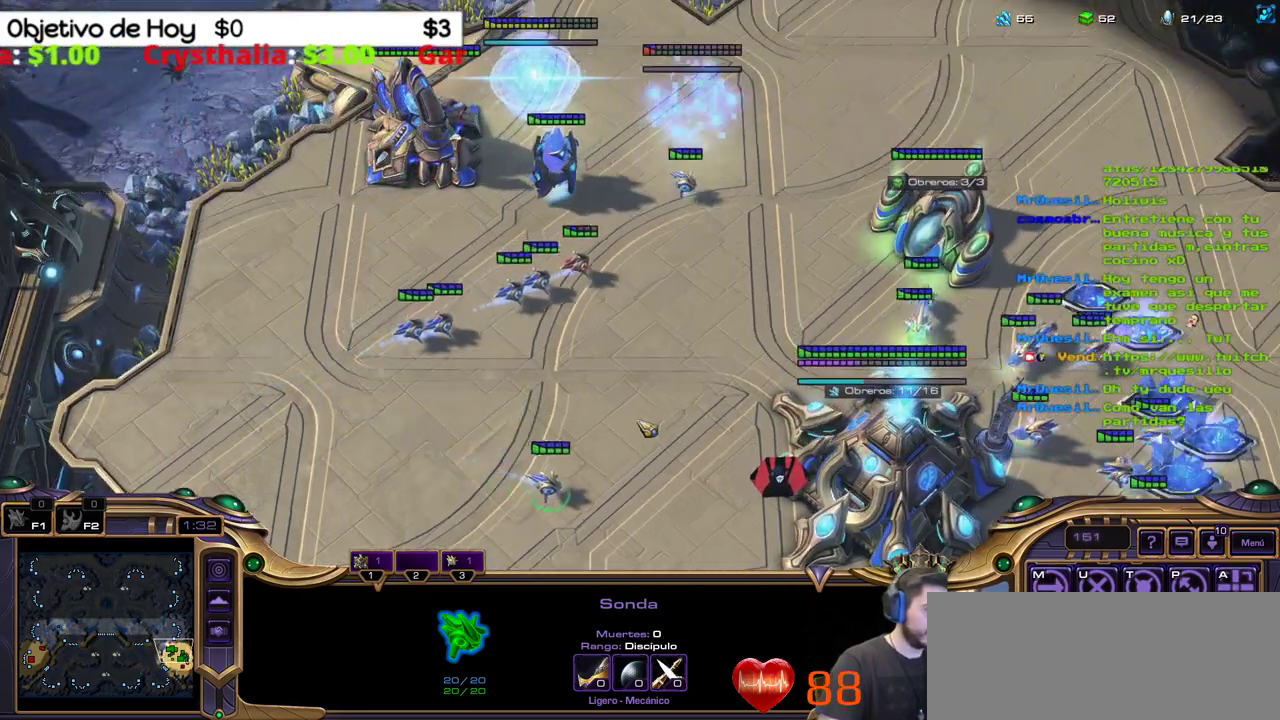
{"keys": [], "events": []}
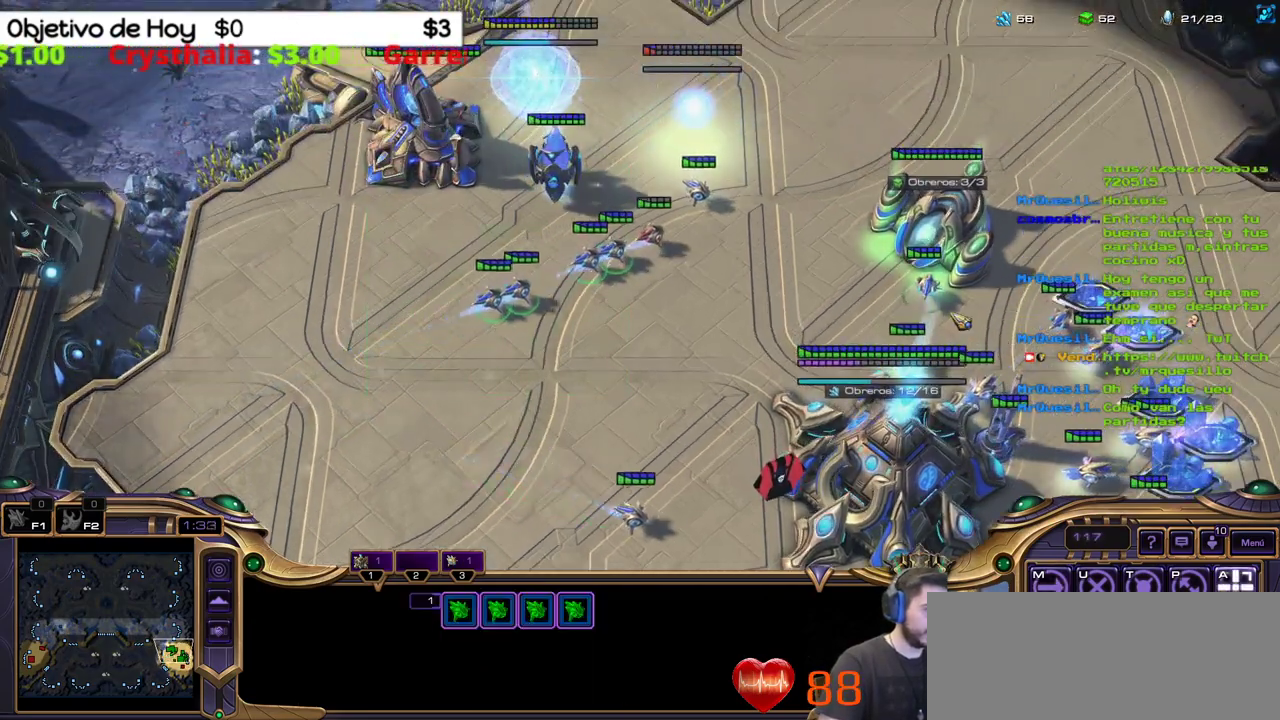
{"keys": [], "events": []}
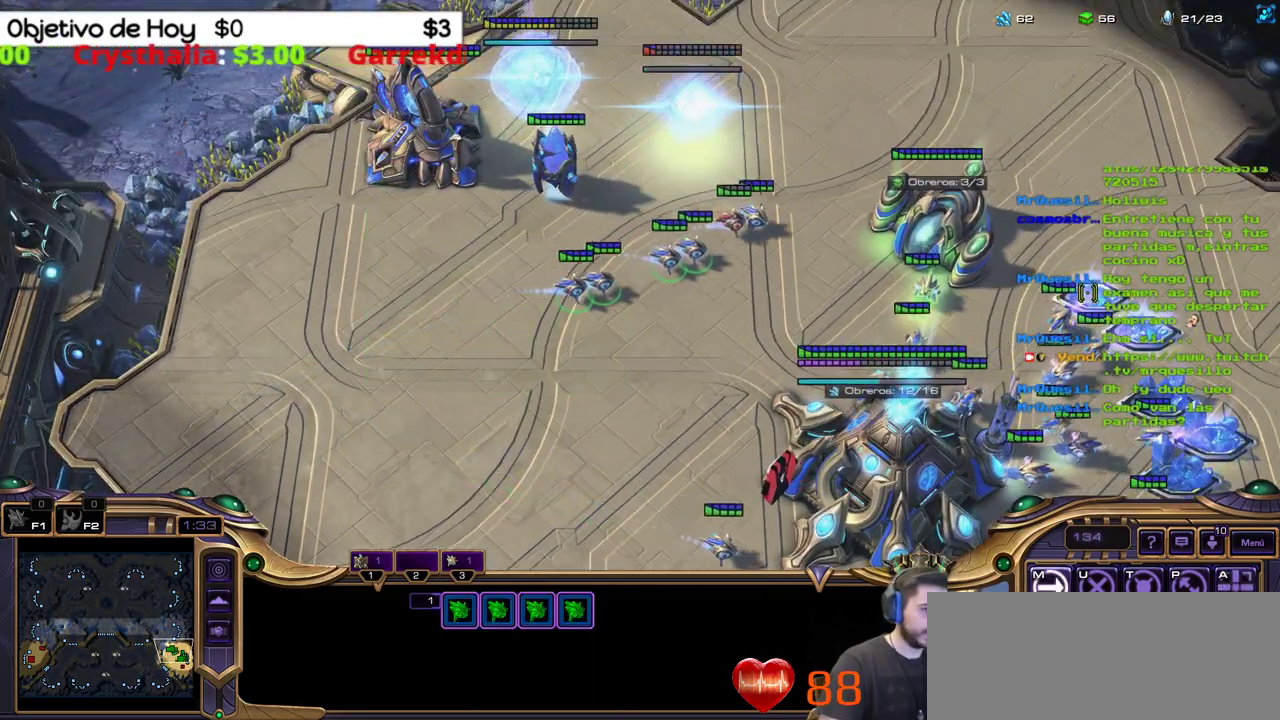
{"keys": [], "events": []}
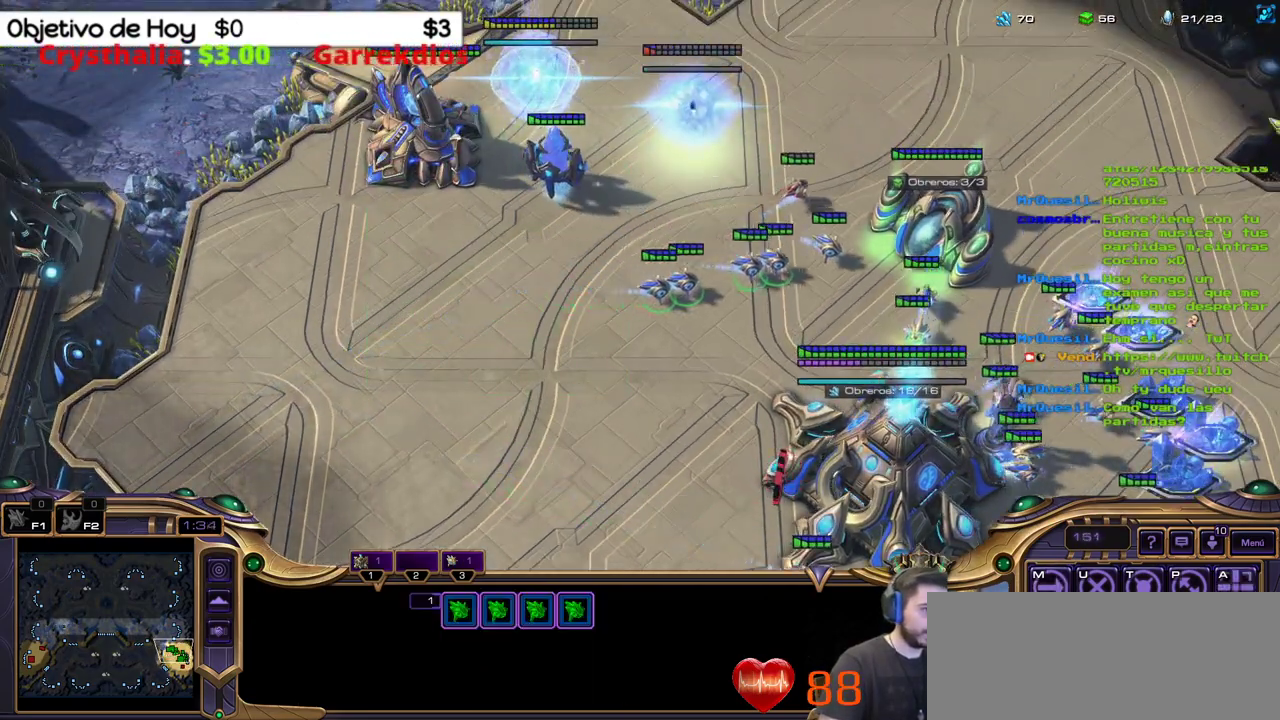
{"keys": [], "events": [[333, "1", "down"], [433, "1", "up"]]}
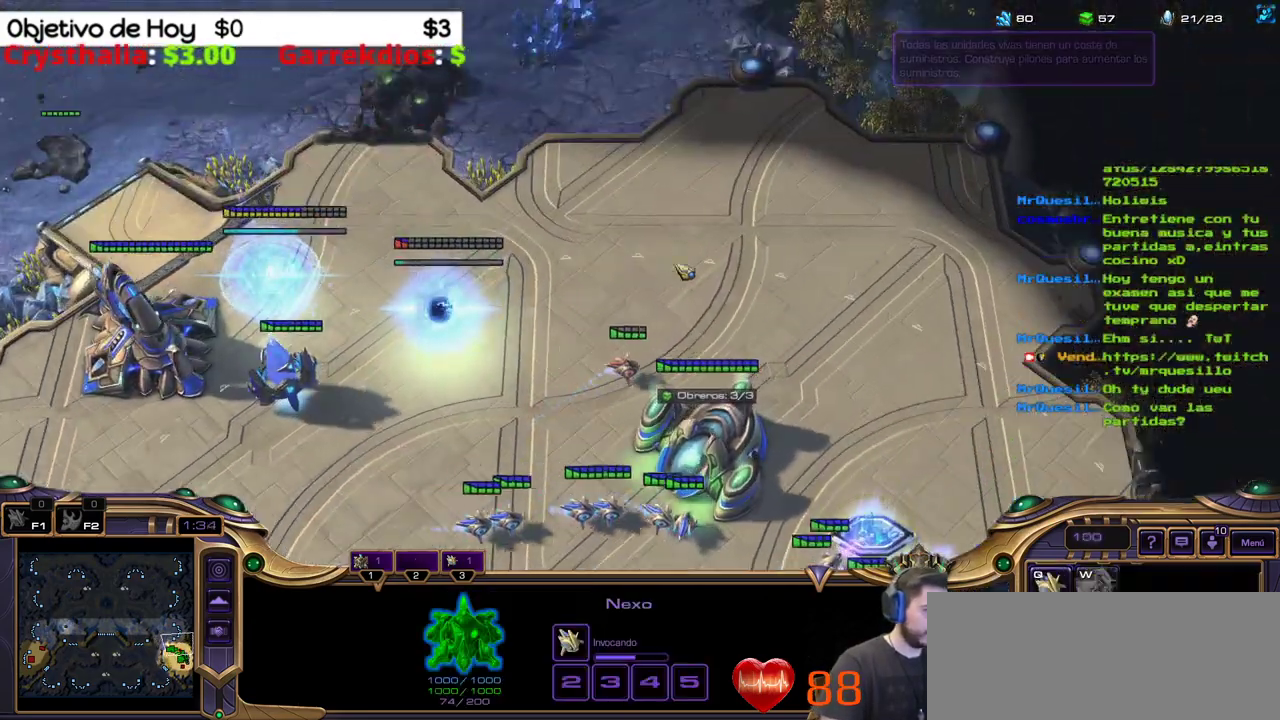
{"keys": ["3"]}
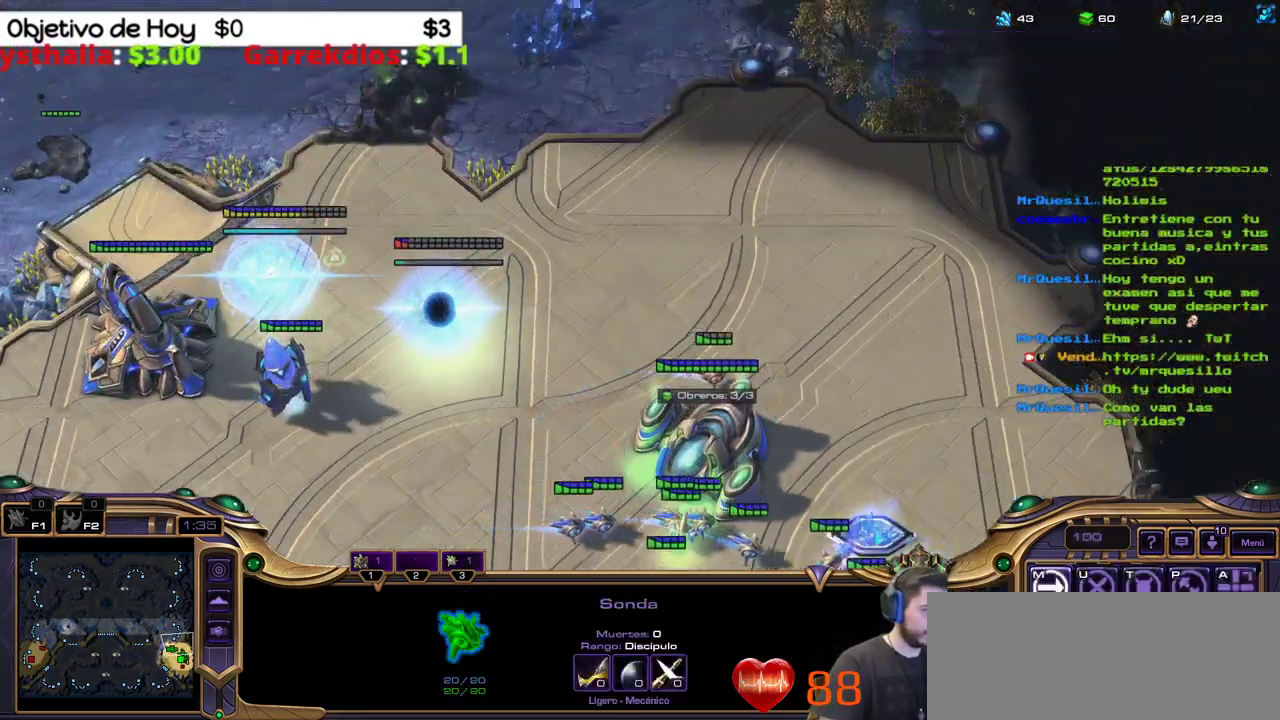
{"keys": [], "events": [[50, "3", "up"]]}
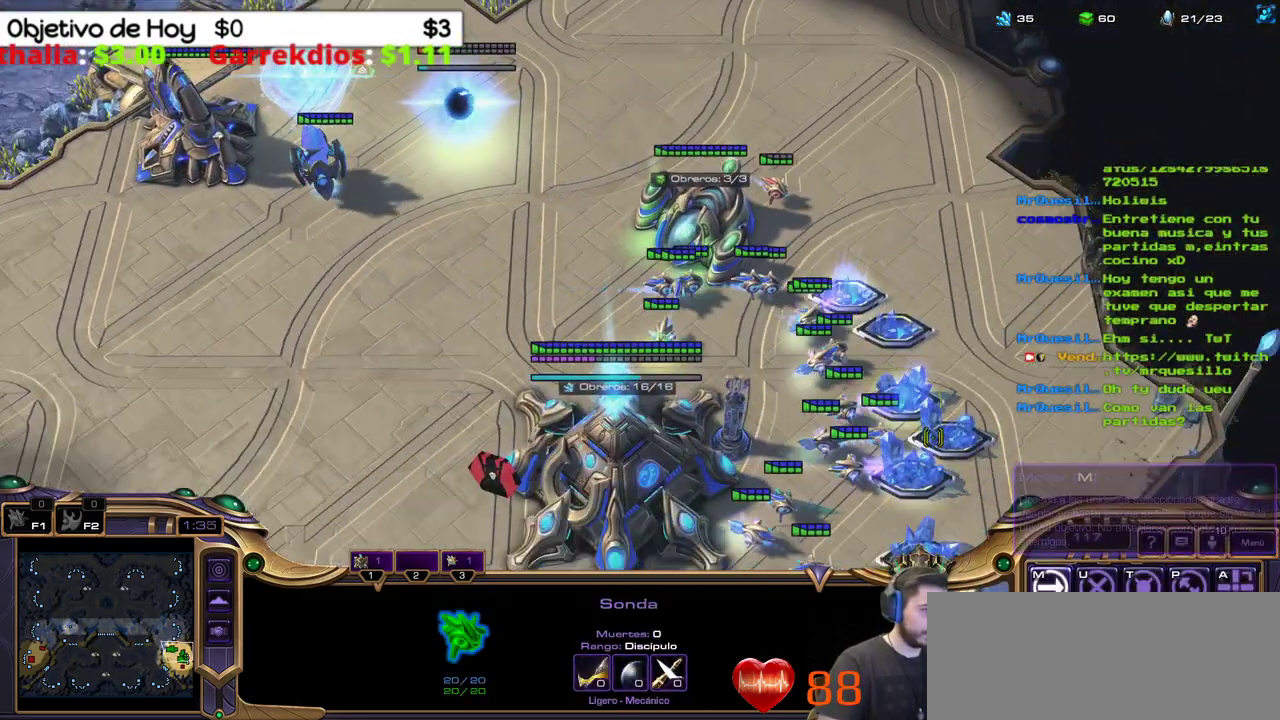
{"keys": [], "events": []}
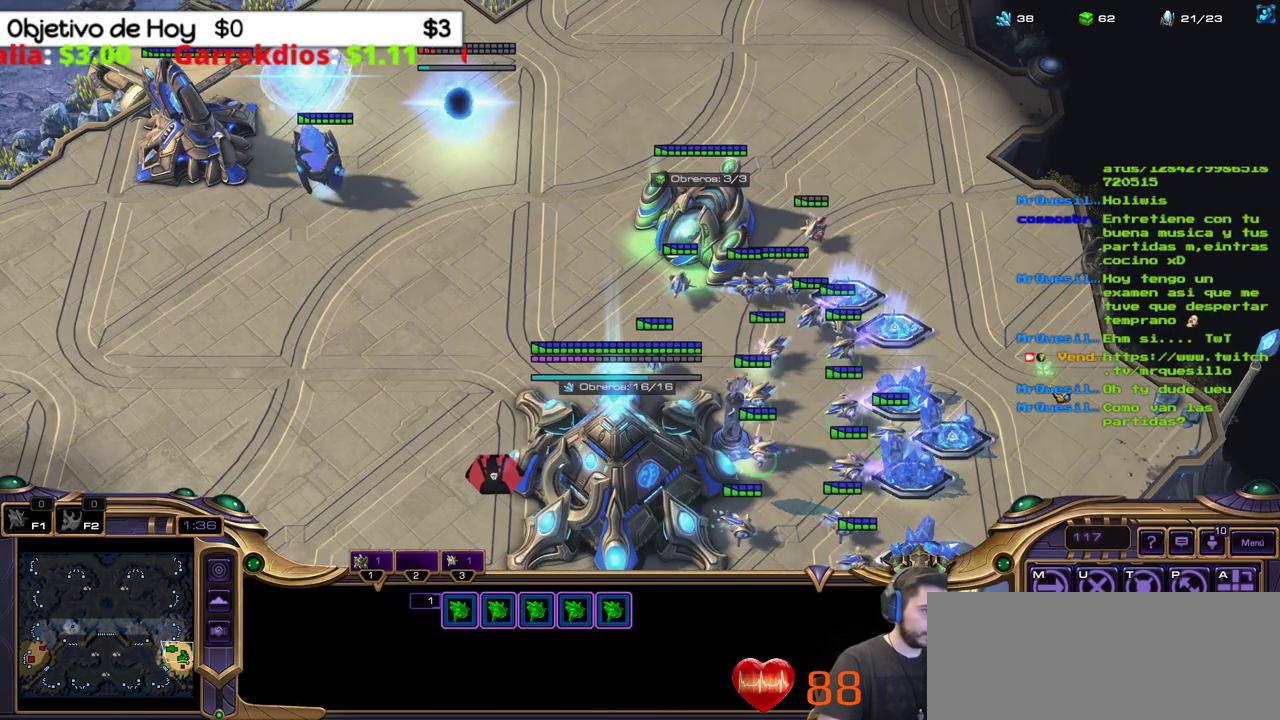
{"keys": [], "events": []}
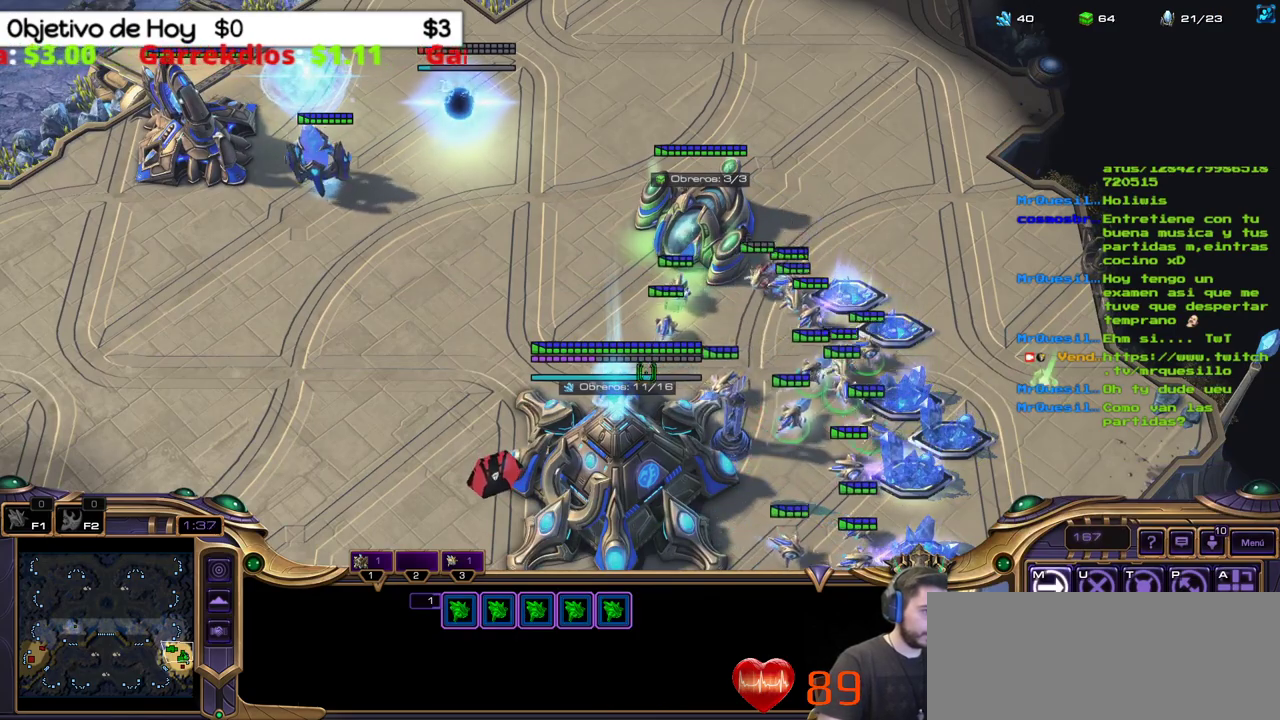
{"keys": [], "events": [[317, "a", "down"], [450, "a", "up"]]}
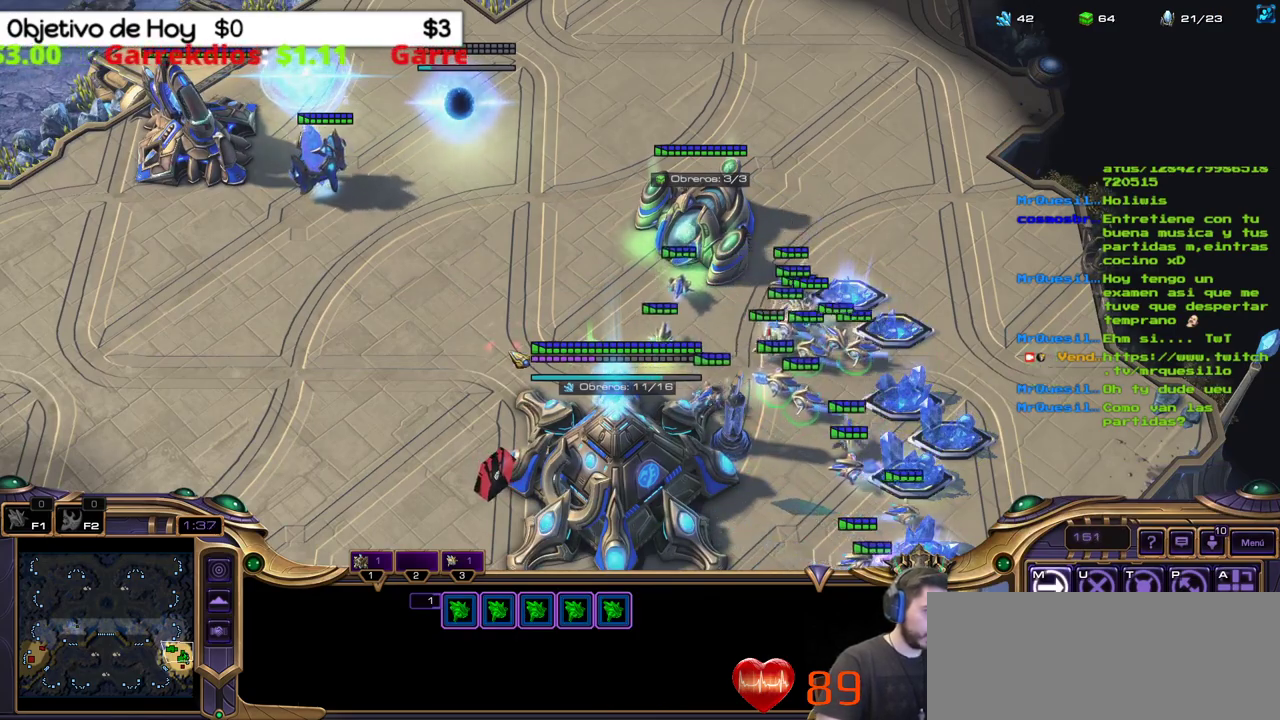
{"keys": [], "events": []}
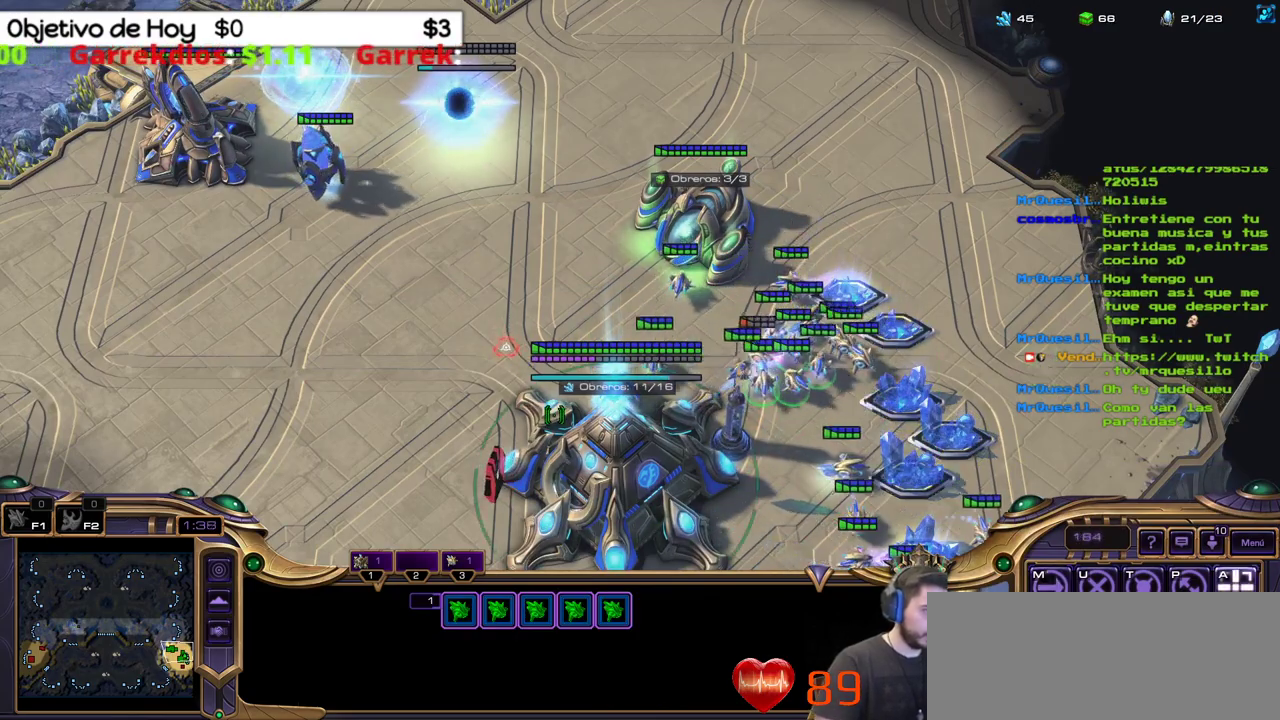
{"keys": [], "events": []}
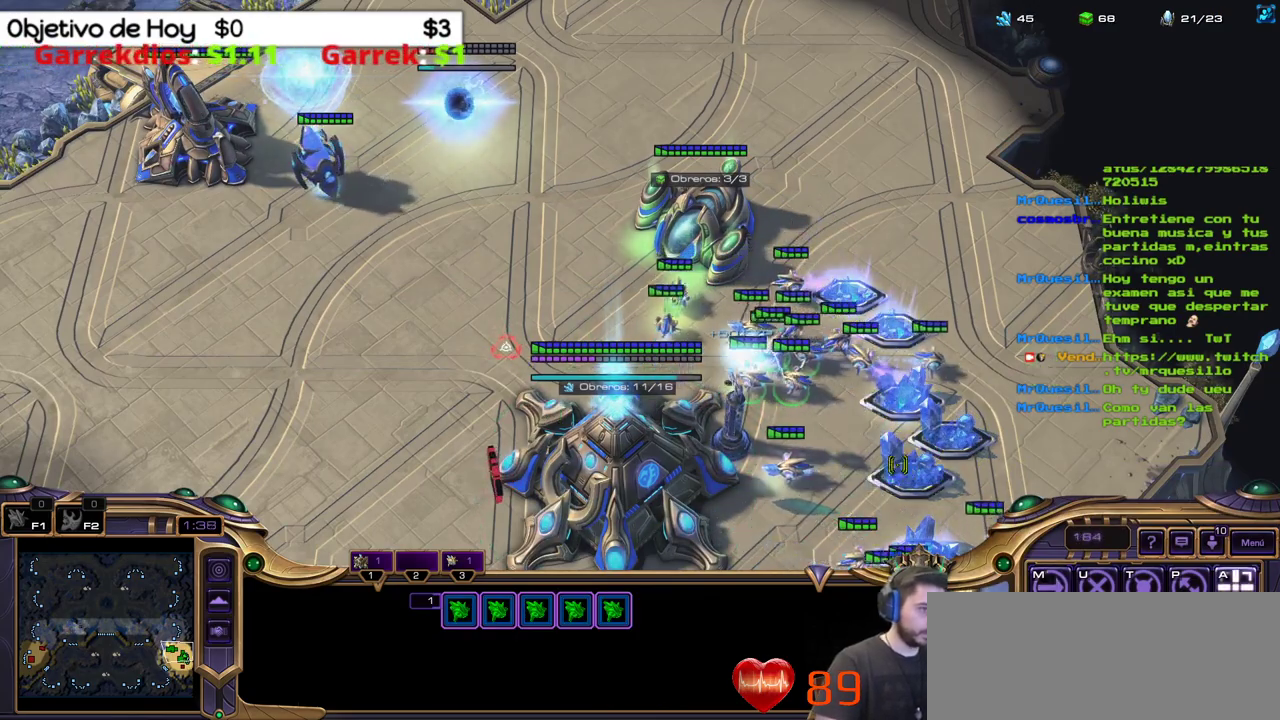
{"keys": [], "events": []}
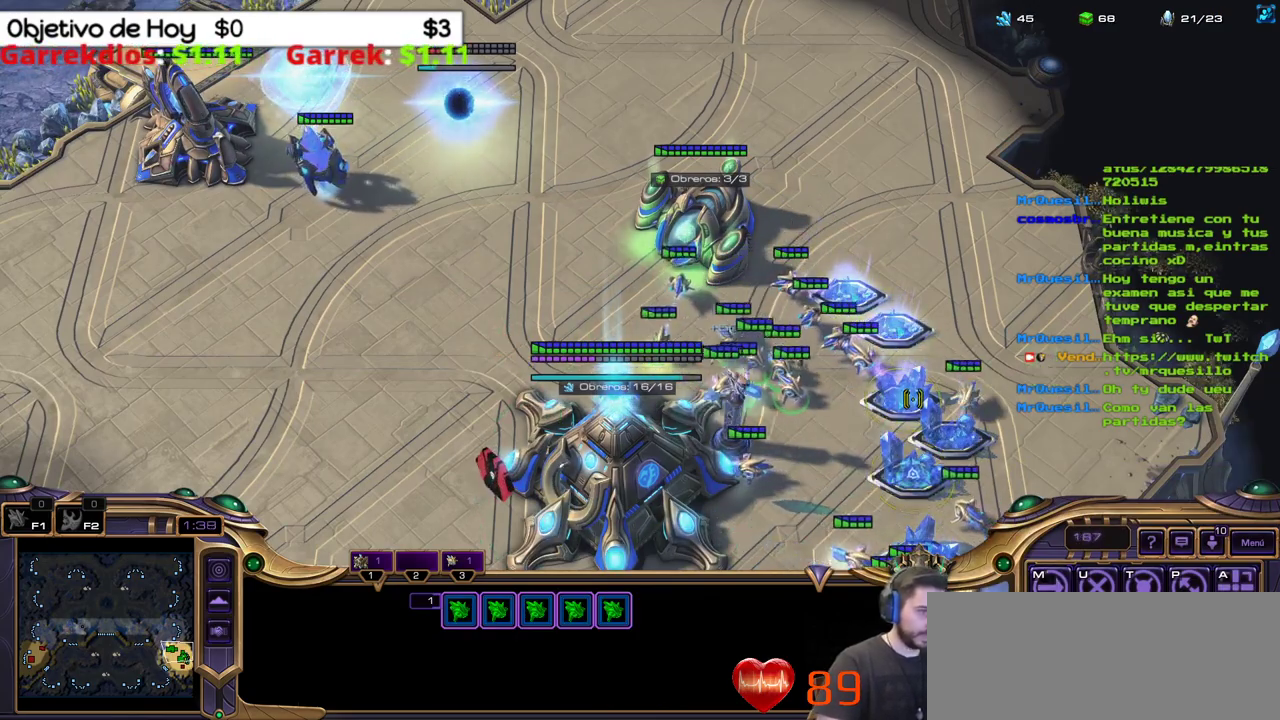
{"keys": ["2"], "events": [[233, "1", "down"], [233, "2", "down"], [283, "2", "up"], [383, "1", "up"], [467, "2", "down"]]}